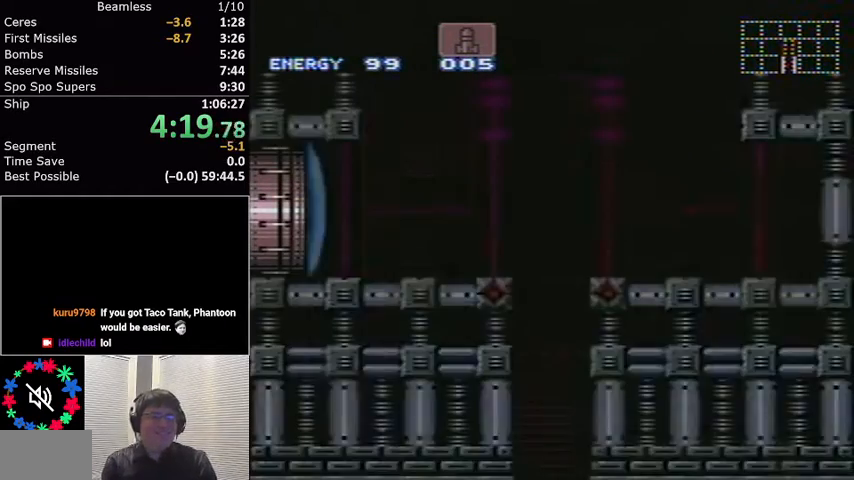
Gameplay with a controller (Nintendo layout); each line is a JSON object with the inputs held at the frame after it. "events" lists button and stick changes between this image and that frame as [ms after this image, input, new state], when the widget could be followed in between. Not read: L3 R3.
{"buttons": ["L1", "DPAD_LEFT"], "events": [[200, "DPAD_LEFT", "down"], [200, "L1", "down"]]}
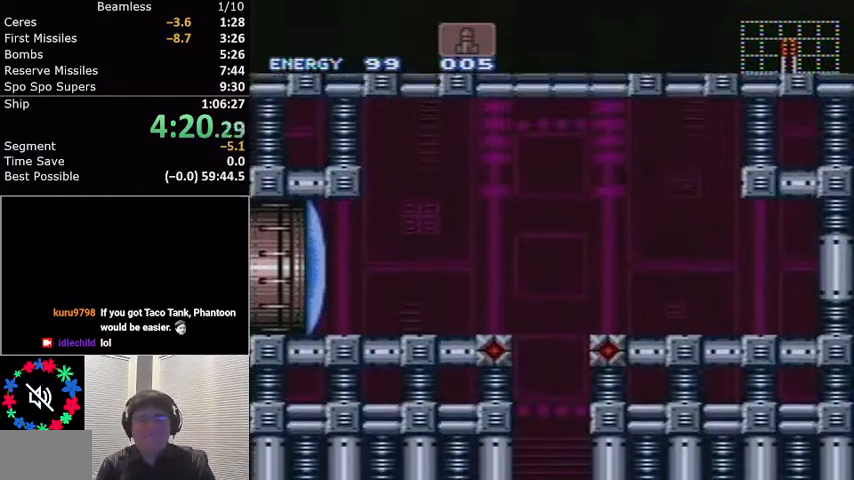
{"buttons": ["L1", "DPAD_LEFT"], "events": []}
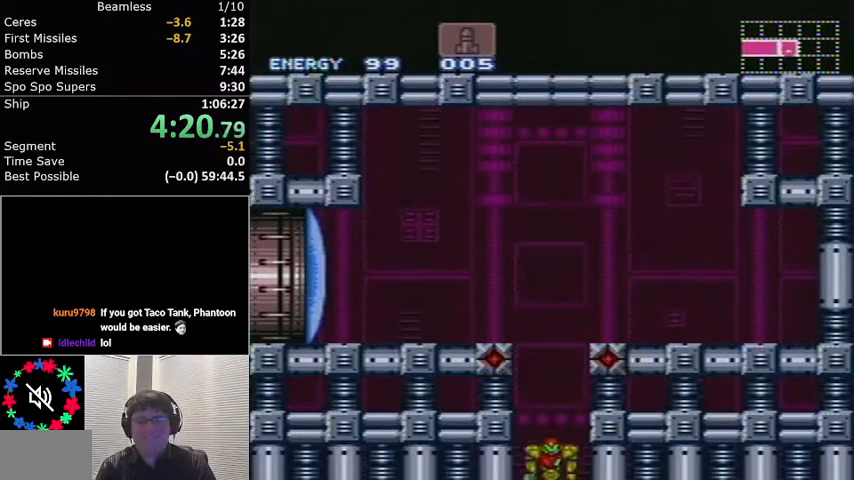
{"buttons": ["L1", "DPAD_LEFT"], "events": []}
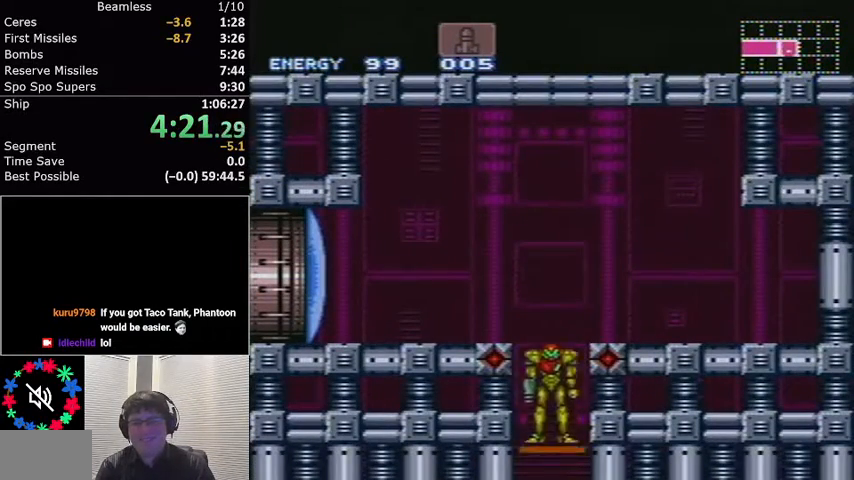
{"buttons": ["L1", "DPAD_LEFT"], "events": []}
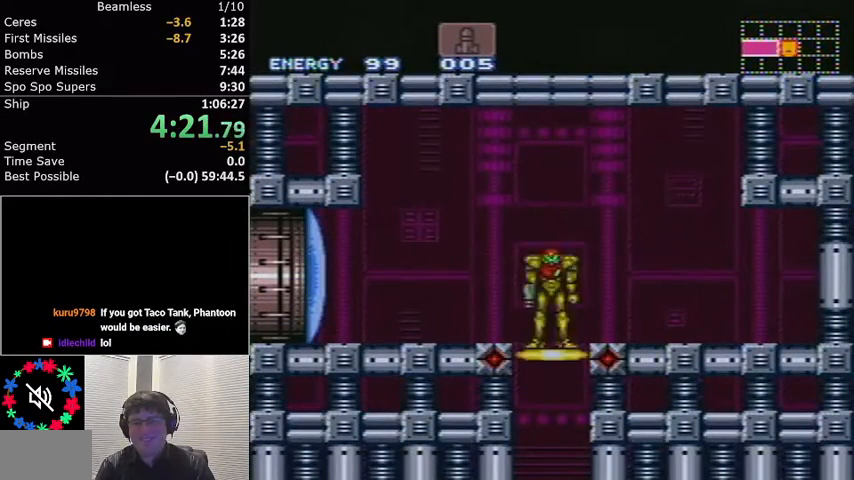
{"buttons": ["L1", "DPAD_LEFT"], "events": [[200, "X", "down"], [234, "DPAD_LEFT", "up"], [300, "X", "up"], [334, "DPAD_LEFT", "down"]]}
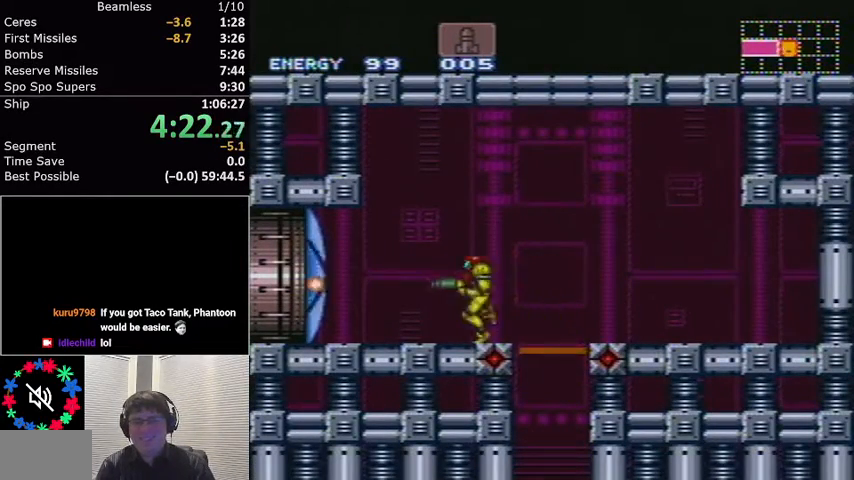
{"buttons": ["L1", "DPAD_LEFT"], "events": []}
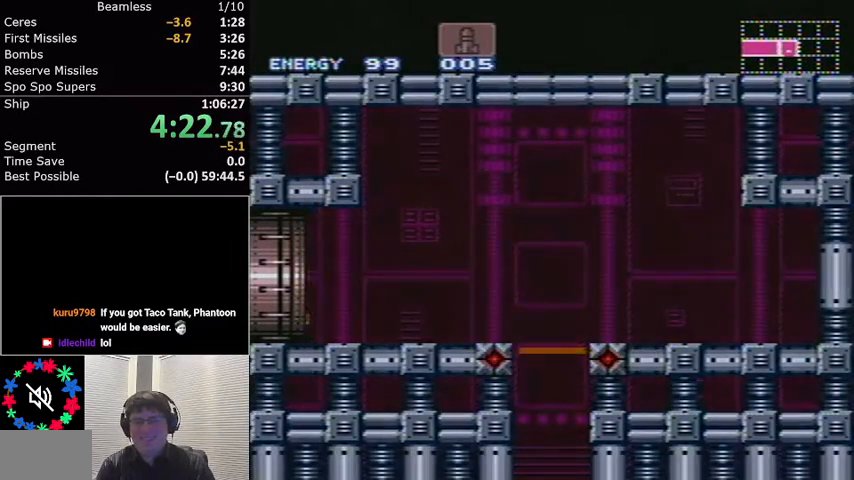
{"buttons": ["L1", "DPAD_LEFT"], "events": []}
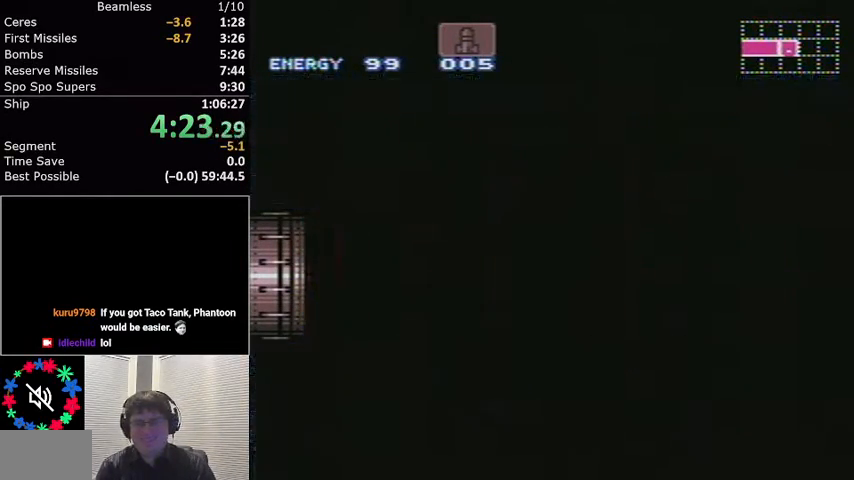
{"buttons": ["L1", "DPAD_LEFT"], "events": []}
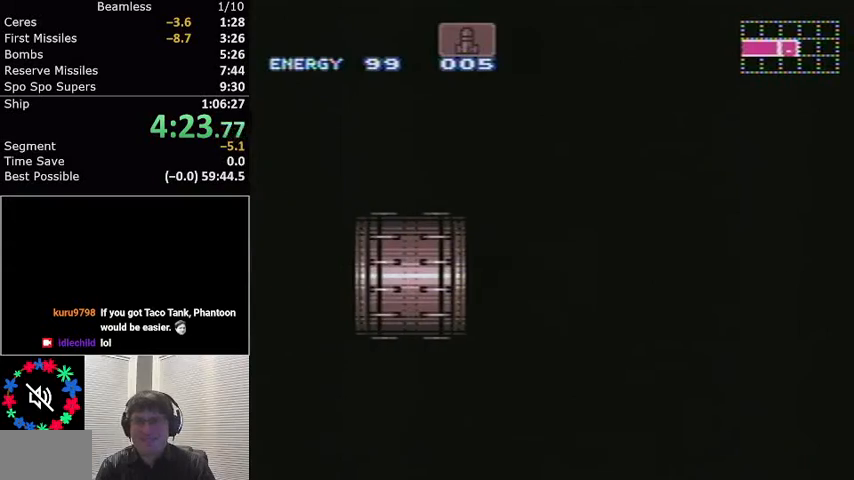
{"buttons": ["L1", "DPAD_LEFT"], "events": []}
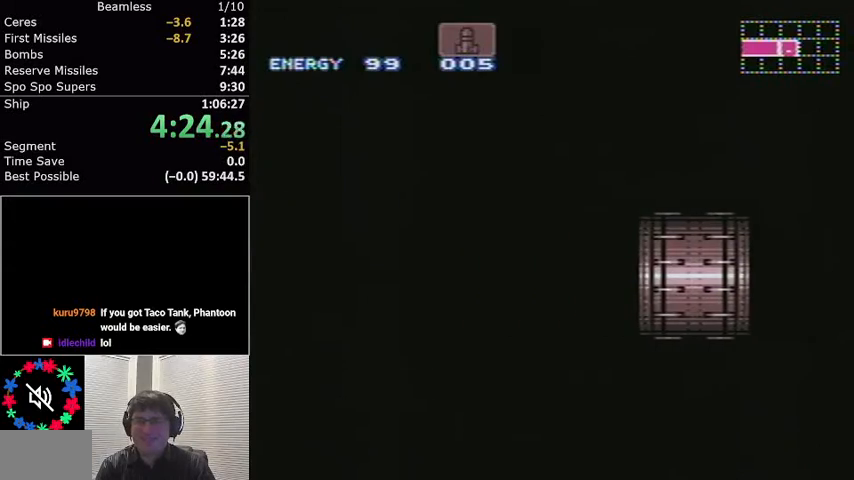
{"buttons": ["L1", "DPAD_LEFT"], "events": []}
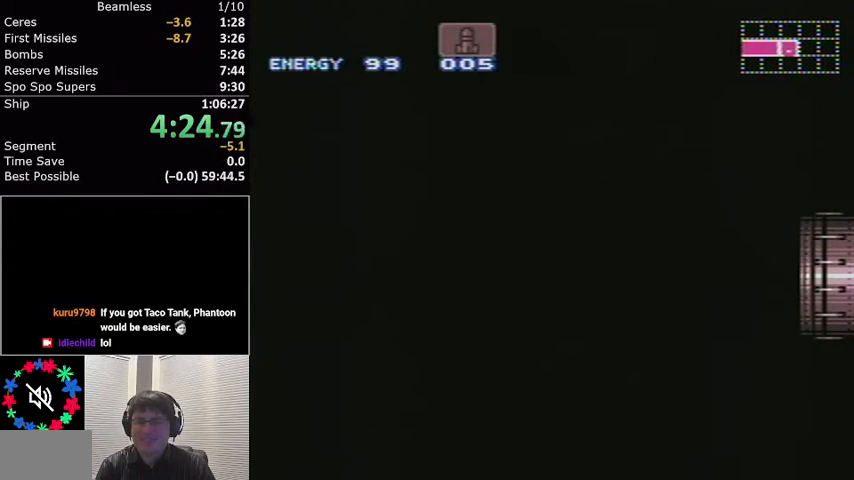
{"buttons": ["L1", "DPAD_LEFT"], "events": []}
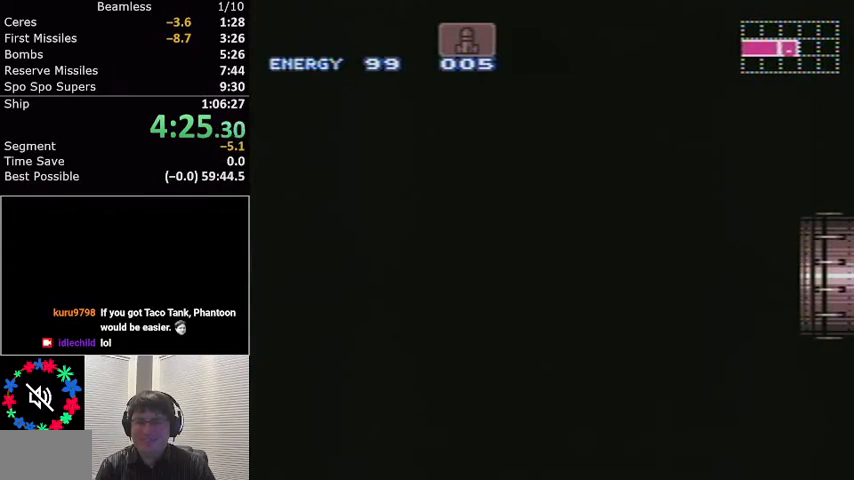
{"buttons": ["L1", "DPAD_LEFT"], "events": []}
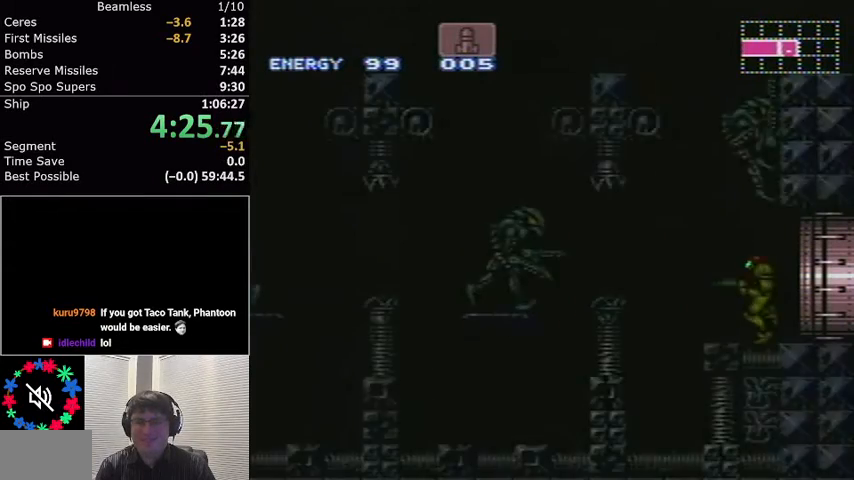
{"buttons": ["A", "X", "L1", "DPAD_LEFT"], "events": [[367, "A", "down"], [367, "X", "down"]]}
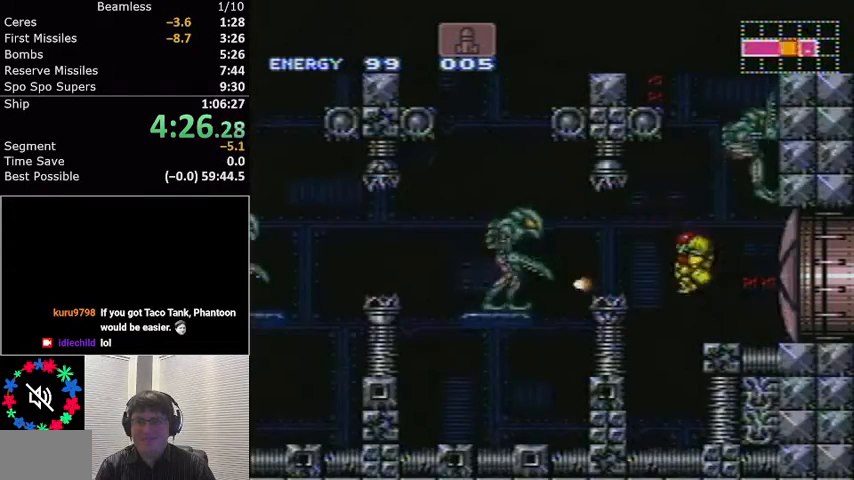
{"buttons": ["L1", "DPAD_LEFT"], "events": [[33, "A", "up"], [33, "X", "up"], [66, "DPAD_LEFT", "up"], [133, "DPAD_RIGHT", "down"], [233, "X", "down"], [333, "DPAD_RIGHT", "up"], [333, "X", "up"], [433, "DPAD_LEFT", "down"]]}
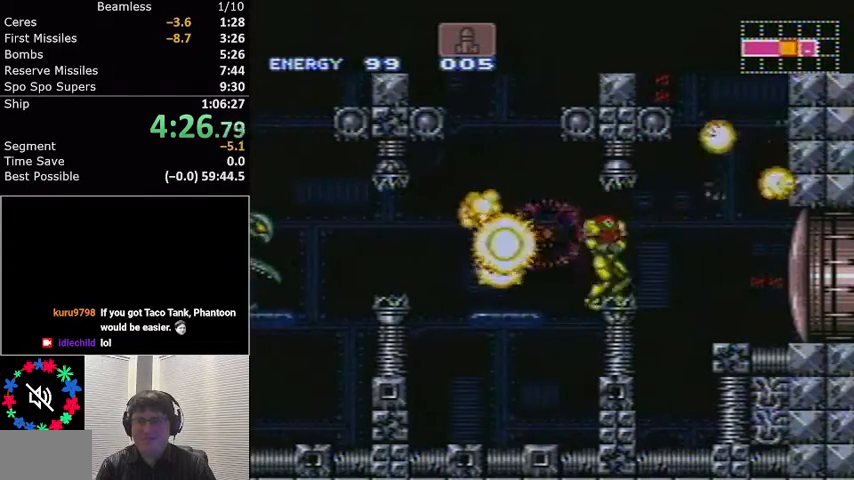
{"buttons": ["L1"], "events": [[34, "X", "down"], [67, "A", "down"], [167, "A", "up"], [167, "X", "up"], [300, "DPAD_LEFT", "up"]]}
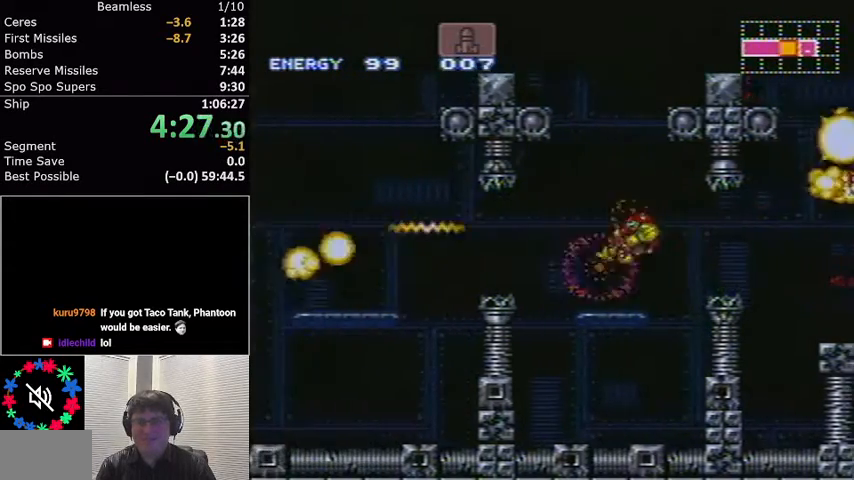
{"buttons": ["L1", "DPAD_LEFT"], "events": [[133, "A", "down"], [300, "DPAD_LEFT", "down"], [400, "A", "up"]]}
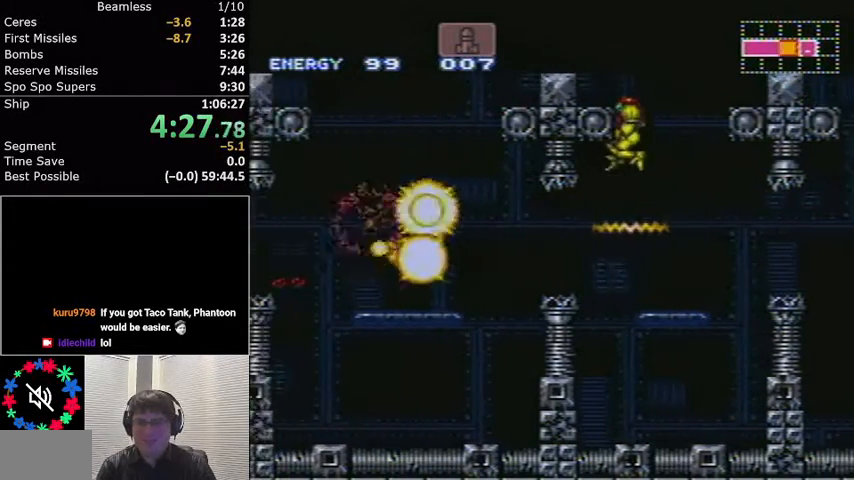
{"buttons": ["L1", "DPAD_LEFT"], "events": []}
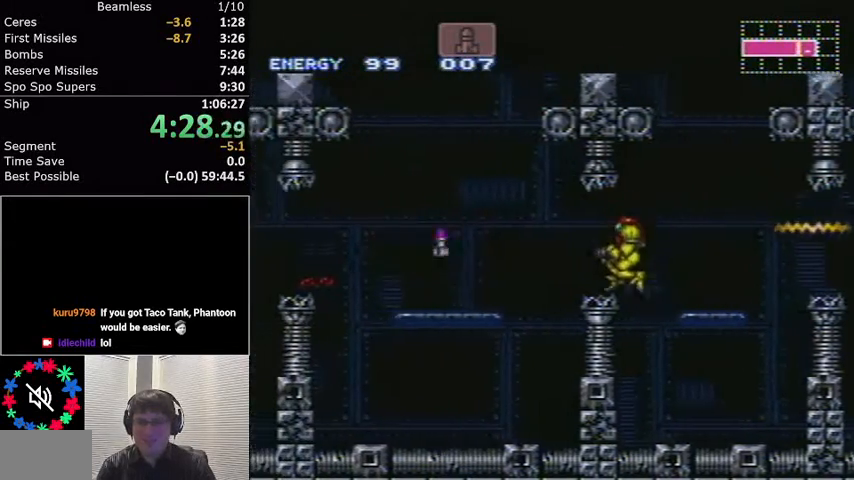
{"buttons": ["L1", "DPAD_LEFT"], "events": [[33, "X", "down"], [66, "A", "down"], [166, "A", "up"], [166, "X", "up"]]}
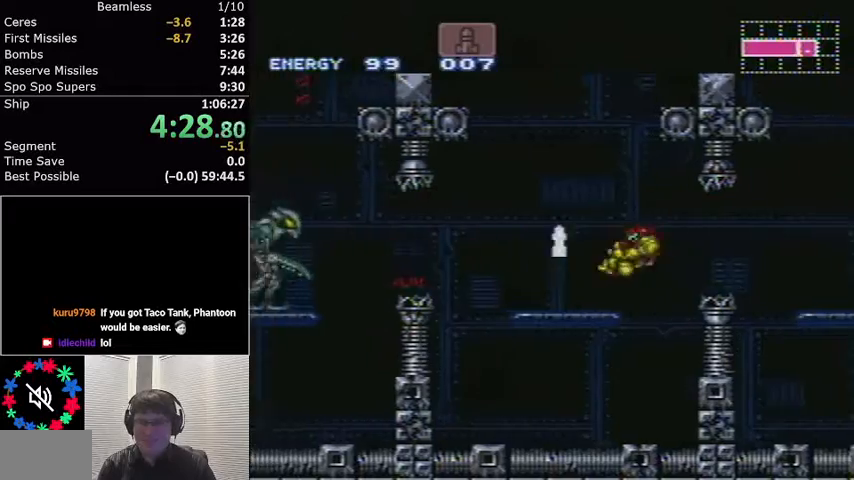
{"buttons": ["L1", "DPAD_LEFT"], "events": [[234, "A", "down"], [334, "A", "up"]]}
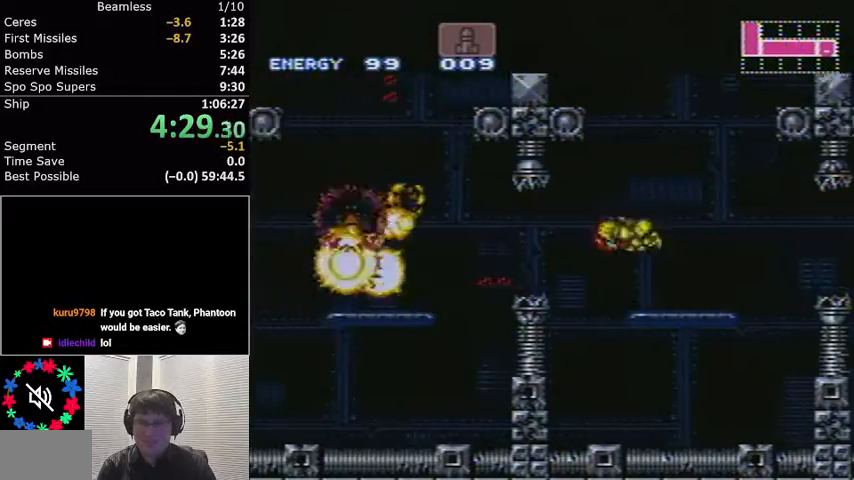
{"buttons": ["L1", "DPAD_LEFT"], "events": [[300, "X", "down"], [367, "A", "down"], [400, "X", "up"], [433, "A", "up"]]}
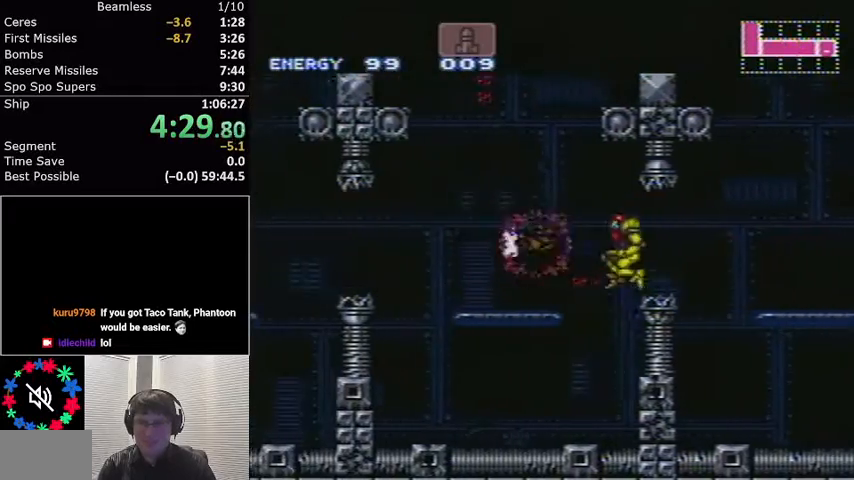
{"buttons": ["A", "L1", "DPAD_LEFT"], "events": [[467, "A", "down"]]}
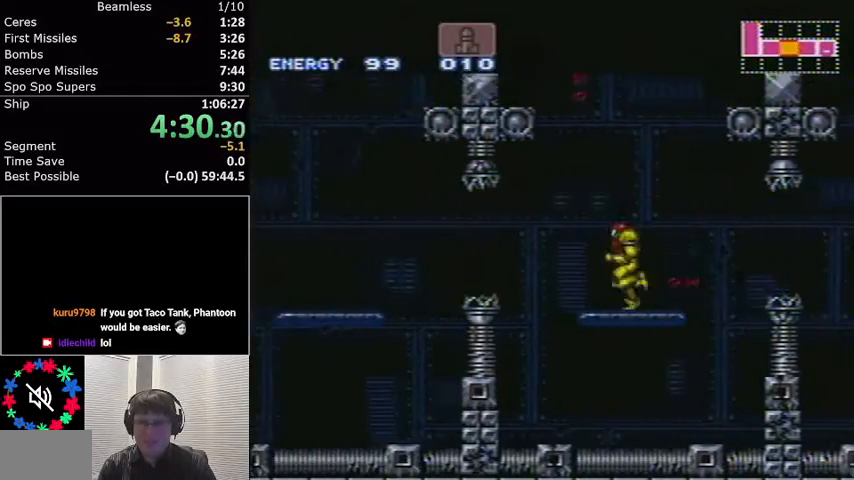
{"buttons": ["A", "X", "L1", "DPAD_LEFT"], "events": [[66, "A", "up"], [400, "X", "down"], [467, "A", "down"]]}
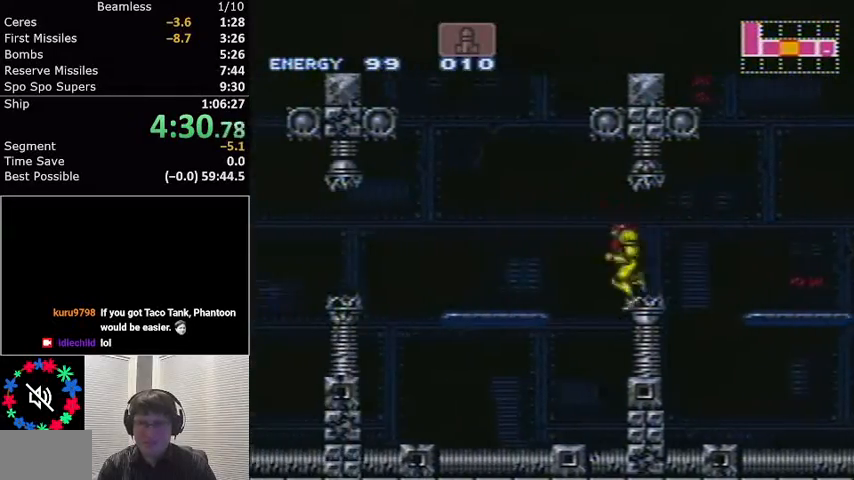
{"buttons": ["L1", "DPAD_LEFT"], "events": [[34, "X", "up"], [67, "A", "up"]]}
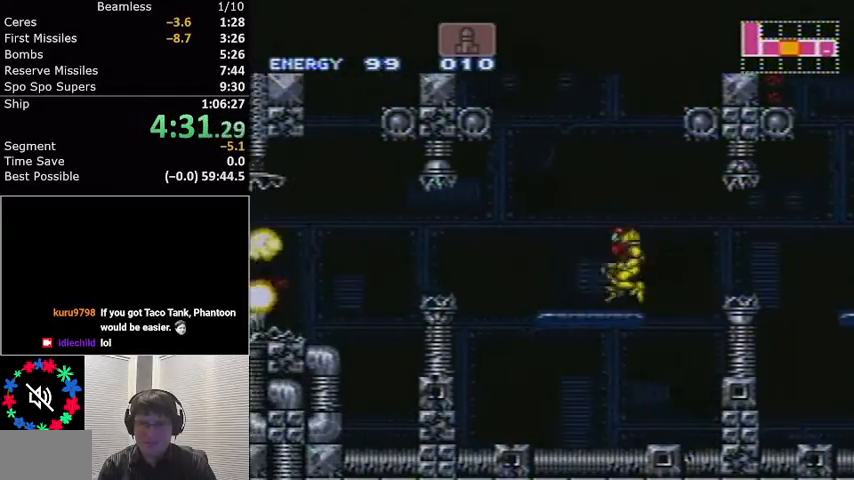
{"buttons": ["L1", "DPAD_LEFT"], "events": [[133, "A", "down"], [233, "A", "up"]]}
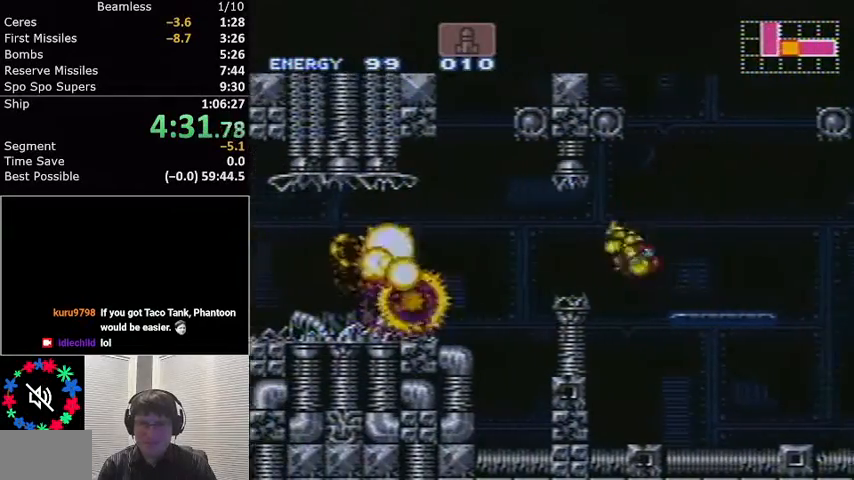
{"buttons": ["L1", "DPAD_LEFT"], "events": [[100, "X", "down"], [134, "A", "down"], [200, "X", "up"], [234, "A", "up"]]}
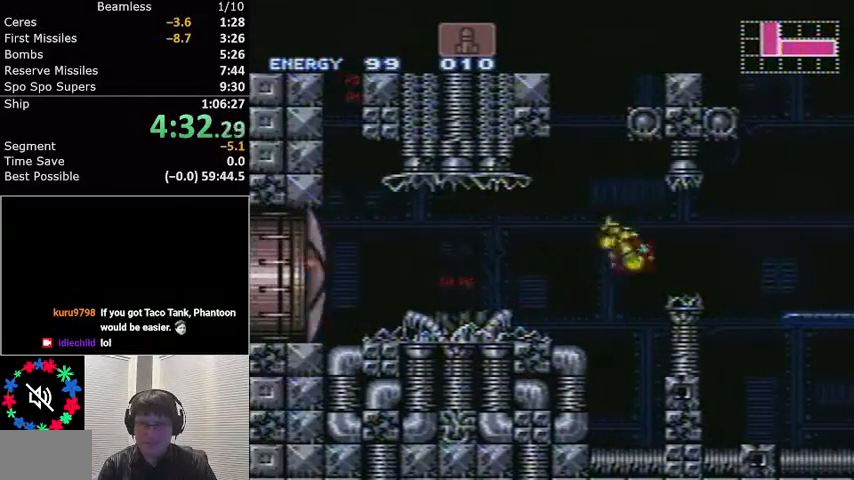
{"buttons": ["L1", "DPAD_LEFT"], "events": []}
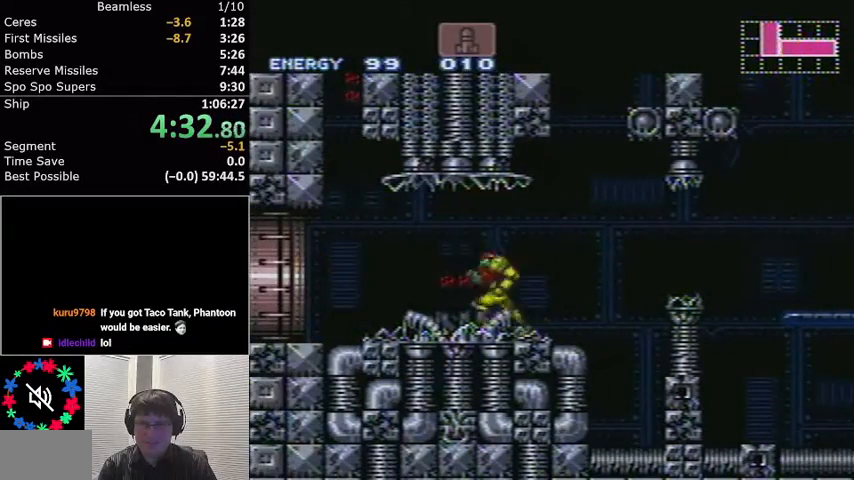
{"buttons": ["A", "L1"], "events": [[267, "A", "down"], [367, "DPAD_LEFT", "up"]]}
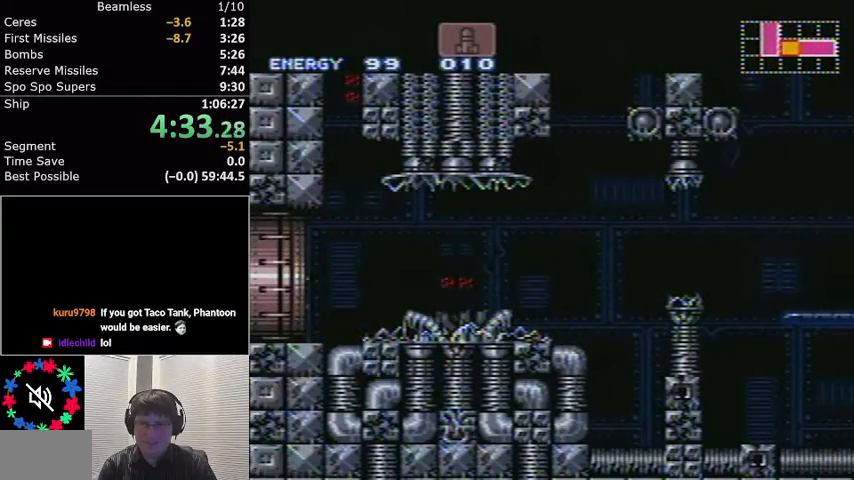
{"buttons": ["A", "L1", "DPAD_RIGHT"], "events": [[166, "DPAD_RIGHT", "down"]]}
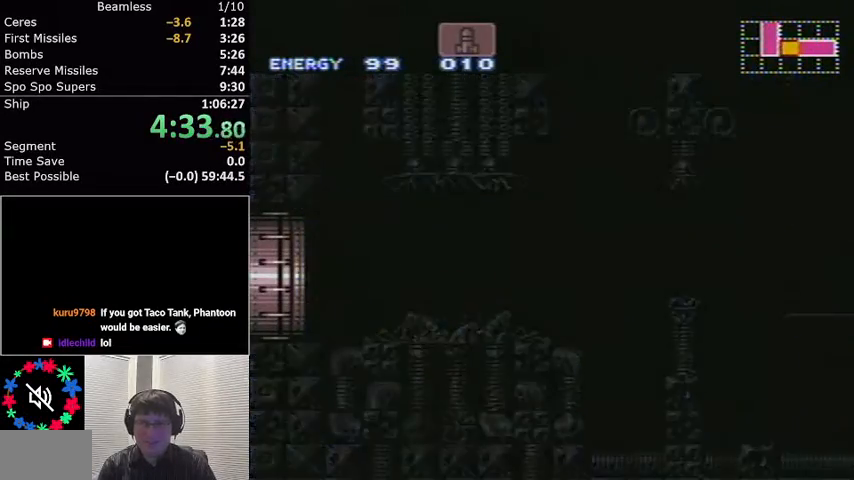
{"buttons": ["L1", "DPAD_RIGHT"], "events": [[34, "A", "up"]]}
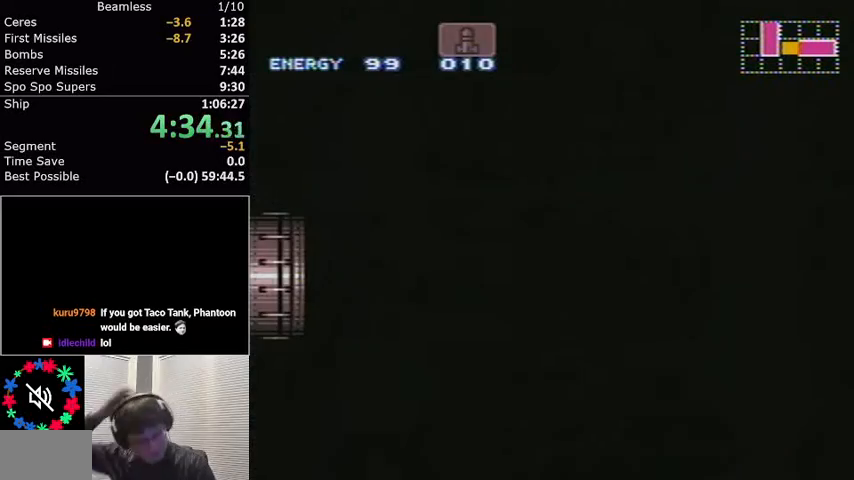
{"buttons": ["L1", "DPAD_RIGHT"], "events": []}